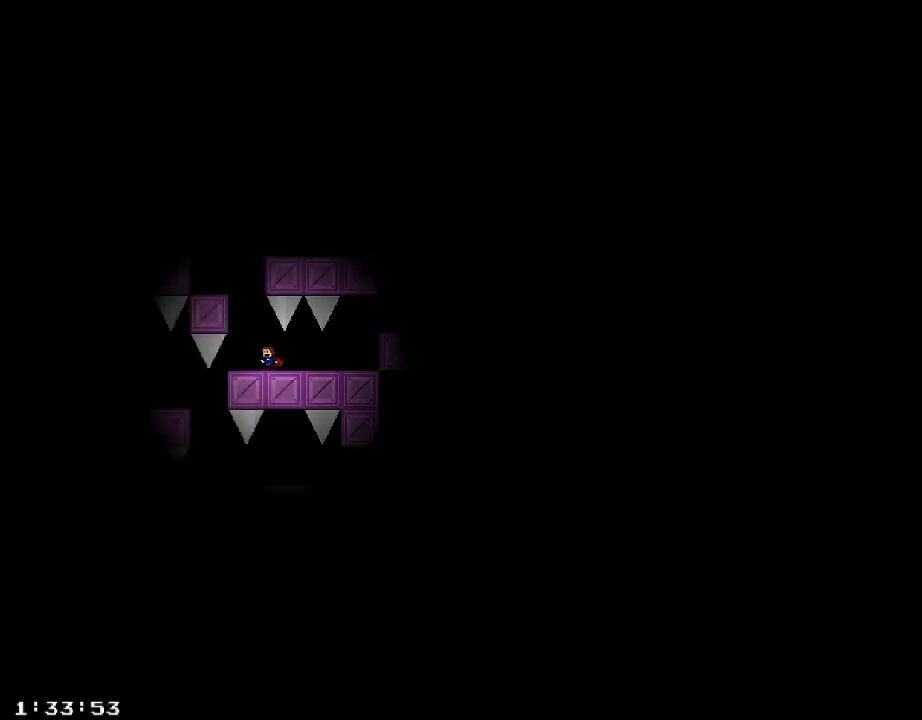
Gameplay with keyboard; each line is a JSON object with the keys held at the frame after it. "events" lists presses ("down") and releases ("up") of "/", "a", "d", "r", "s", "shift_l", "shift_r" and "w" between this image and that frame as [ms after this image, input, new state], when the widget could be followed in between. No other keys are recorded. Mouse input is not recorded.
{"keys": [], "events": [[60, "a", "down"], [140, "a", "up"], [220, "a", "down"], [280, "a", "up"]]}
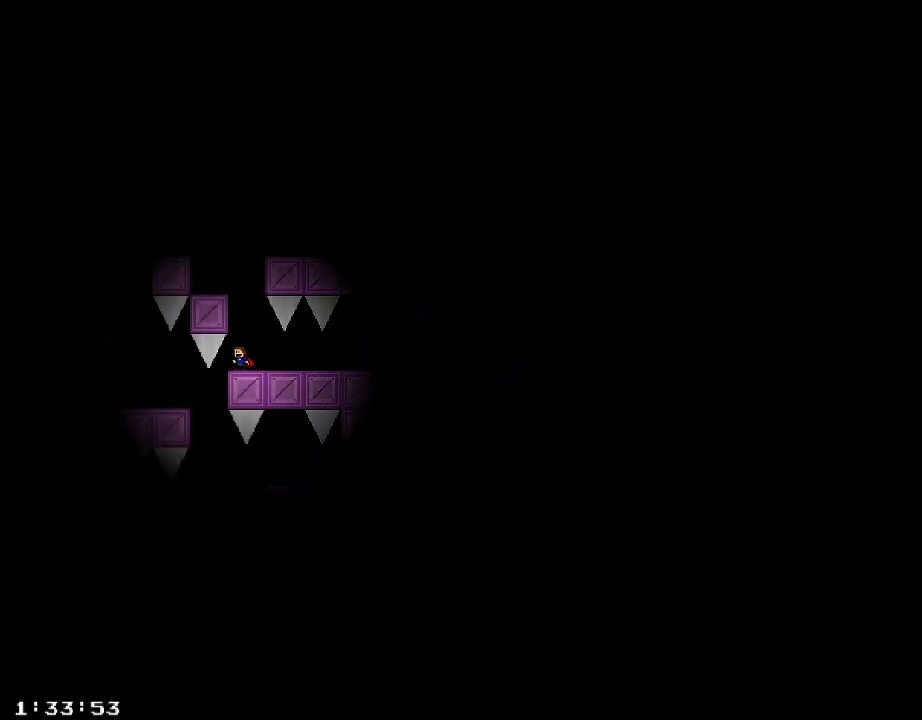
{"keys": ["a", "shift_r"], "events": [[180, "shift_r", "down"], [320, "shift_r", "up"], [460, "shift_r", "down"], [500, "a", "down"]]}
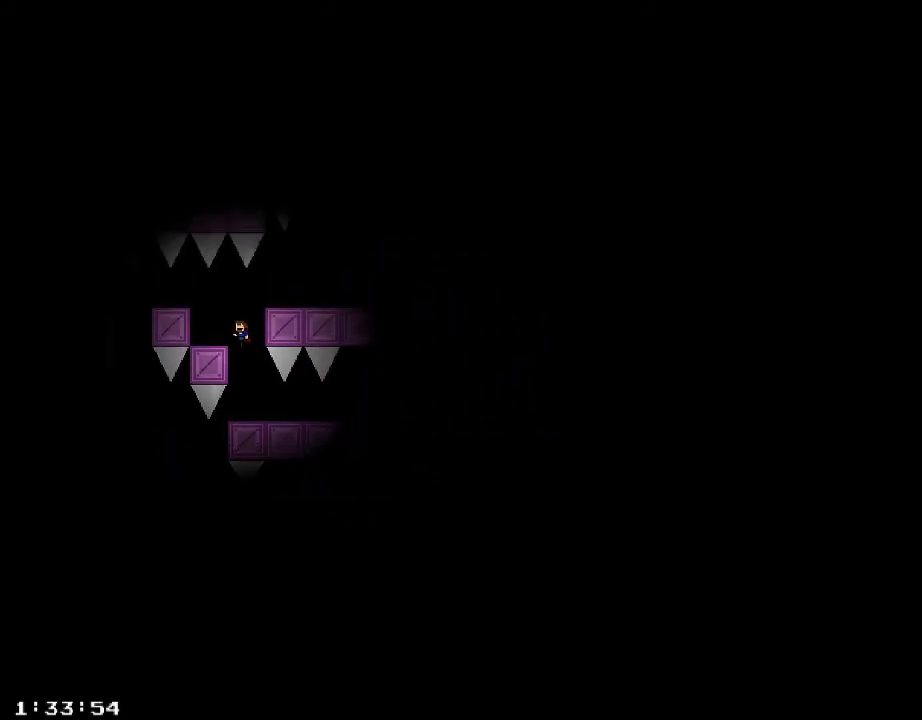
{"keys": ["a", "shift_r"], "events": [[20, "shift_r", "up"], [140, "a", "up"], [260, "a", "down"], [360, "a", "up"], [480, "a", "down"], [480, "shift_r", "down"]]}
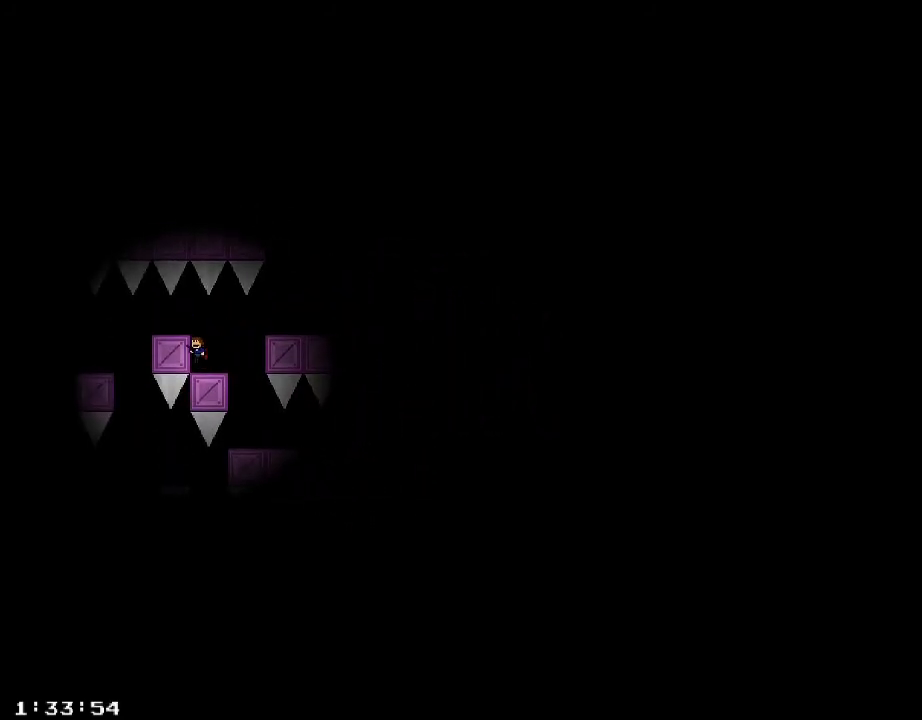
{"keys": ["a"], "events": [[60, "shift_r", "up"], [240, "a", "up"], [420, "a", "down"]]}
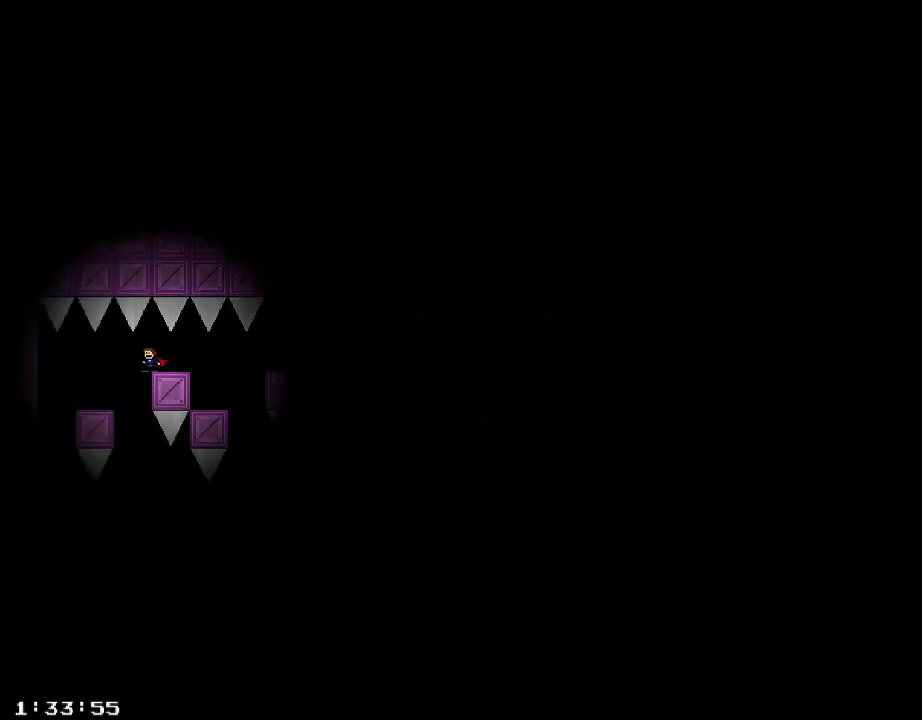
{"keys": [], "events": [[100, "a", "up"]]}
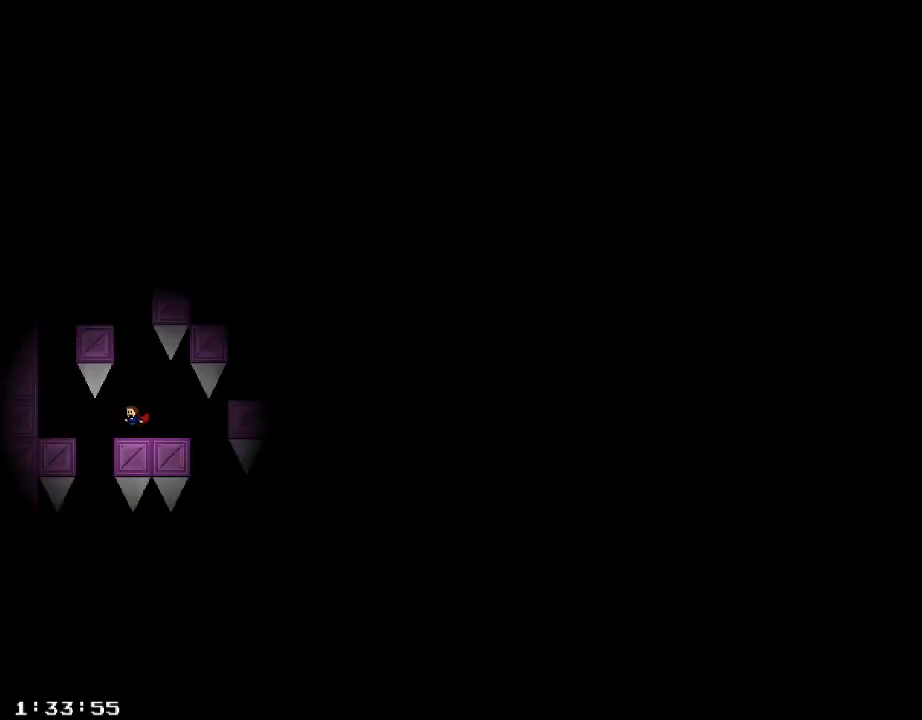
{"keys": [], "events": [[20, "shift_r", "down"], [80, "shift_r", "up"]]}
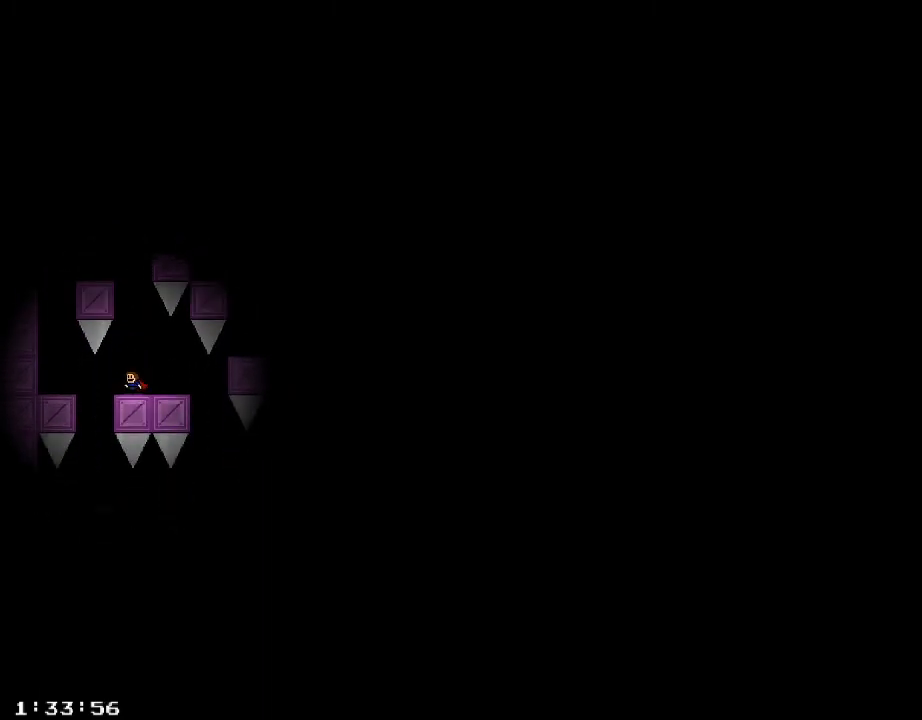
{"keys": [], "events": [[120, "a", "down"], [340, "a", "up"]]}
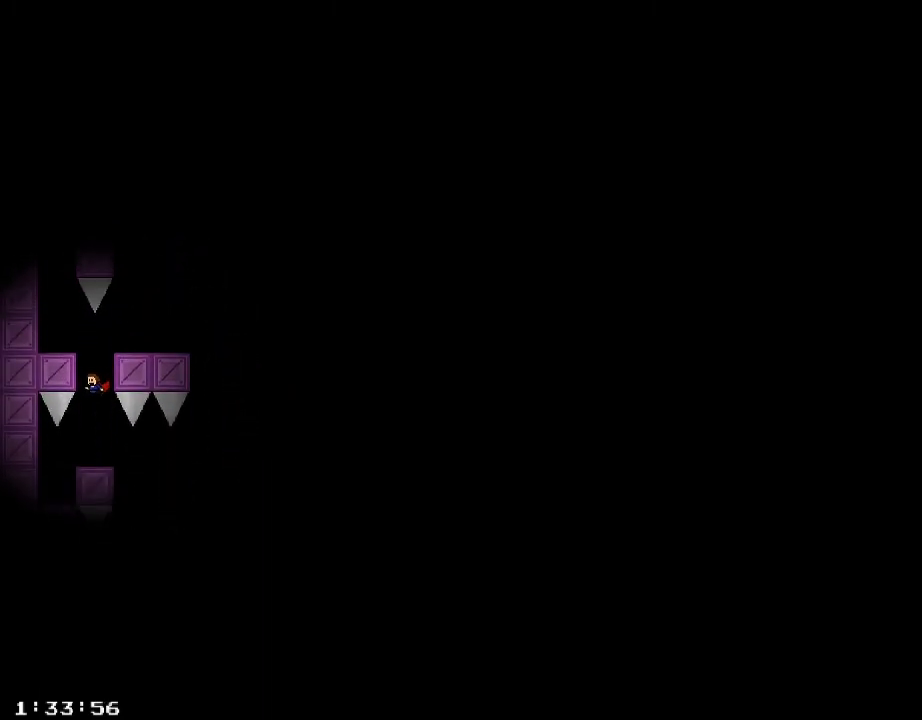
{"keys": ["d"], "events": [[400, "d", "down"]]}
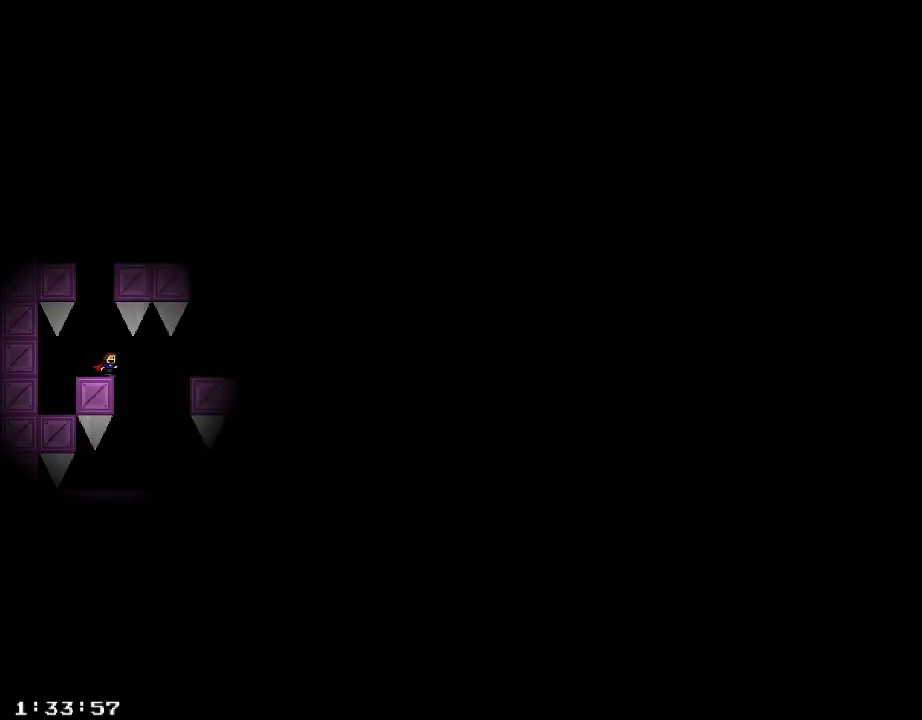
{"keys": [], "events": [[200, "d", "up"]]}
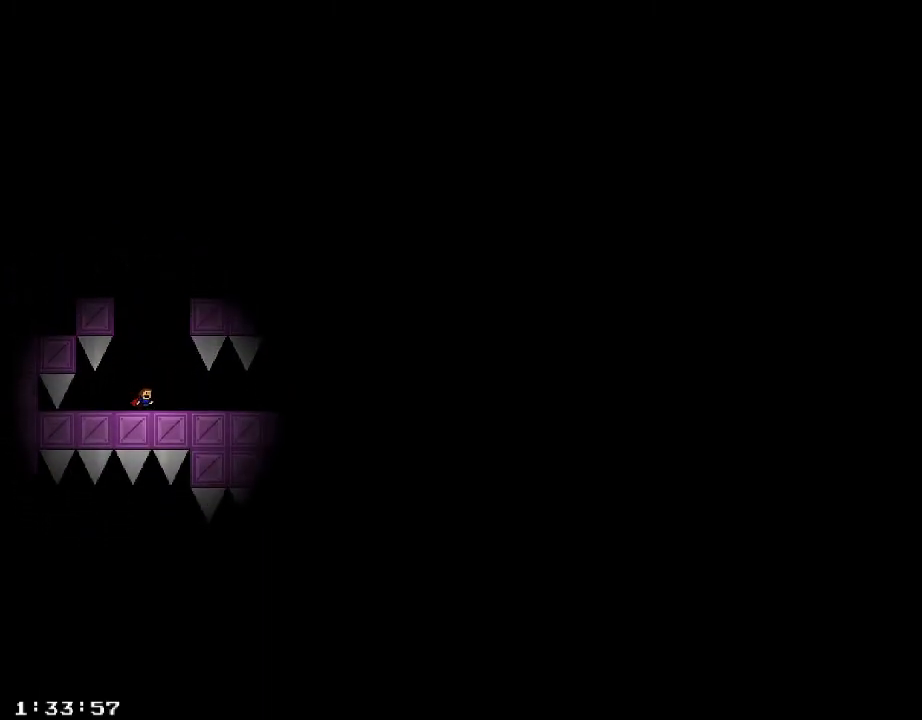
{"keys": ["d"], "events": [[280, "d", "down"]]}
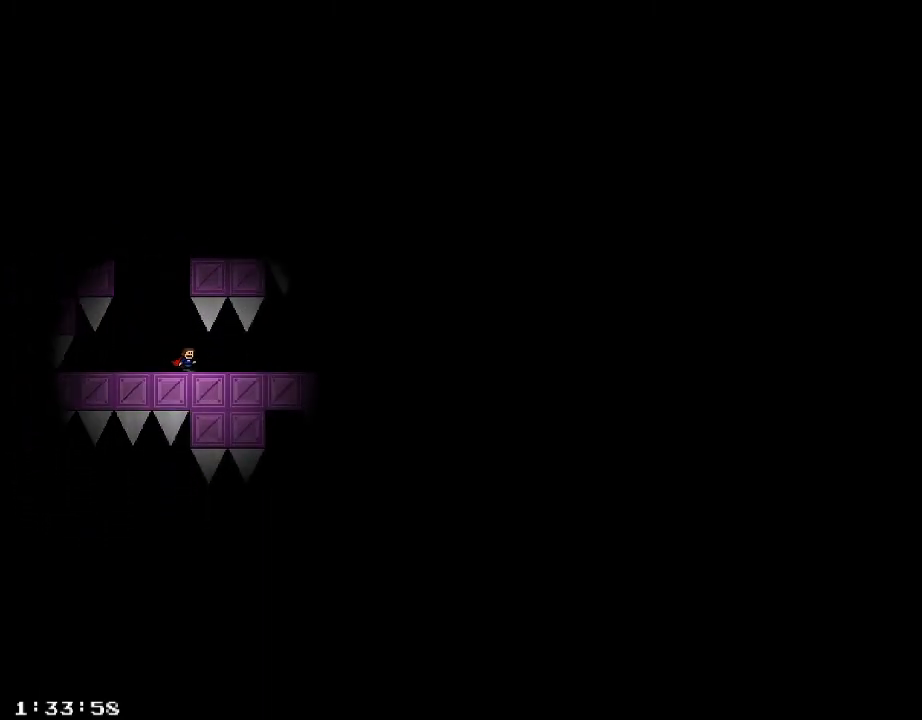
{"keys": ["d"], "events": [[180, "d", "up"], [340, "d", "down"]]}
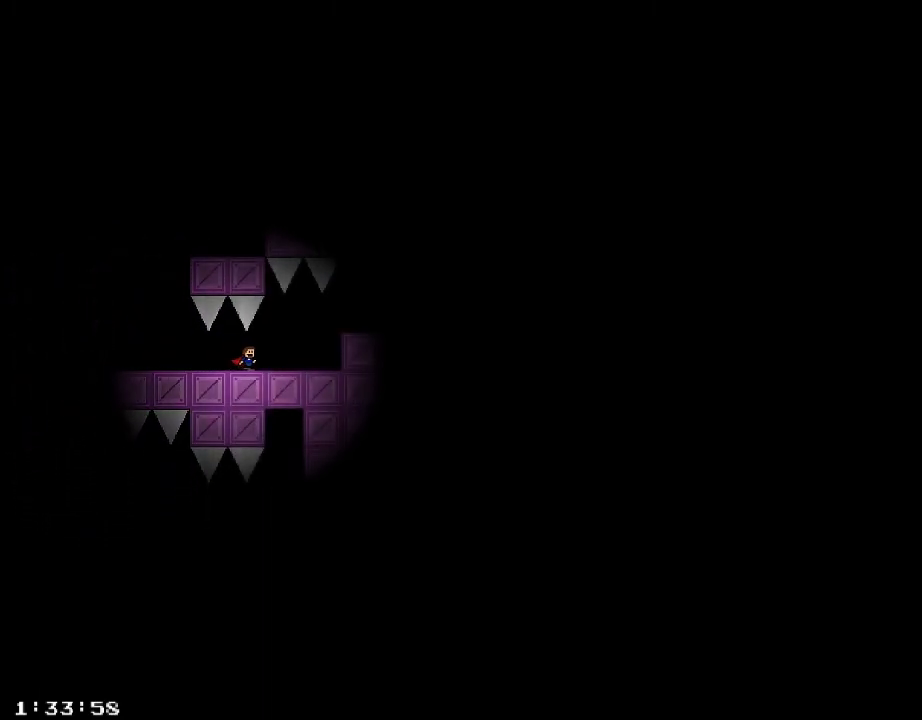
{"keys": ["d"], "events": [[80, "d", "up"], [260, "d", "down"]]}
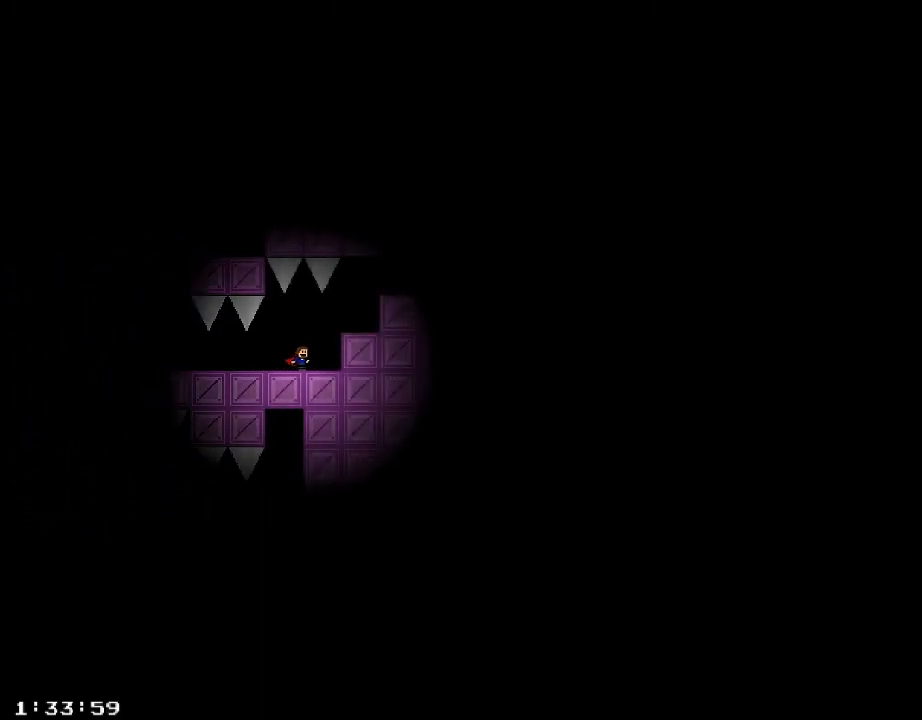
{"keys": ["d", "shift_r"], "events": [[100, "d", "up"], [240, "d", "down"], [500, "shift_r", "down"]]}
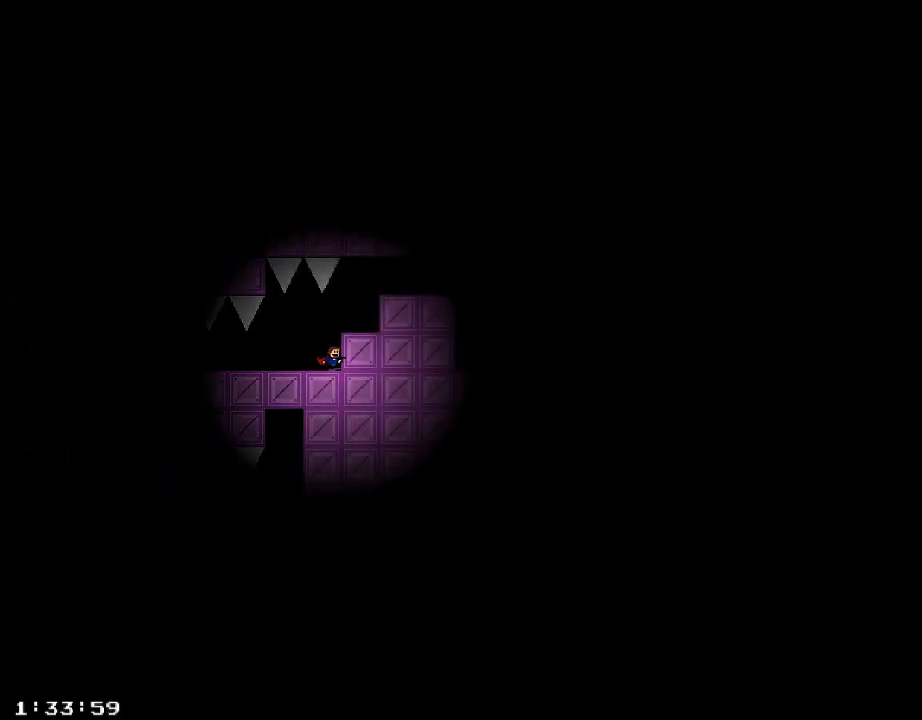
{"keys": ["d"], "events": [[80, "shift_r", "up"], [400, "shift_r", "down"], [480, "shift_r", "up"]]}
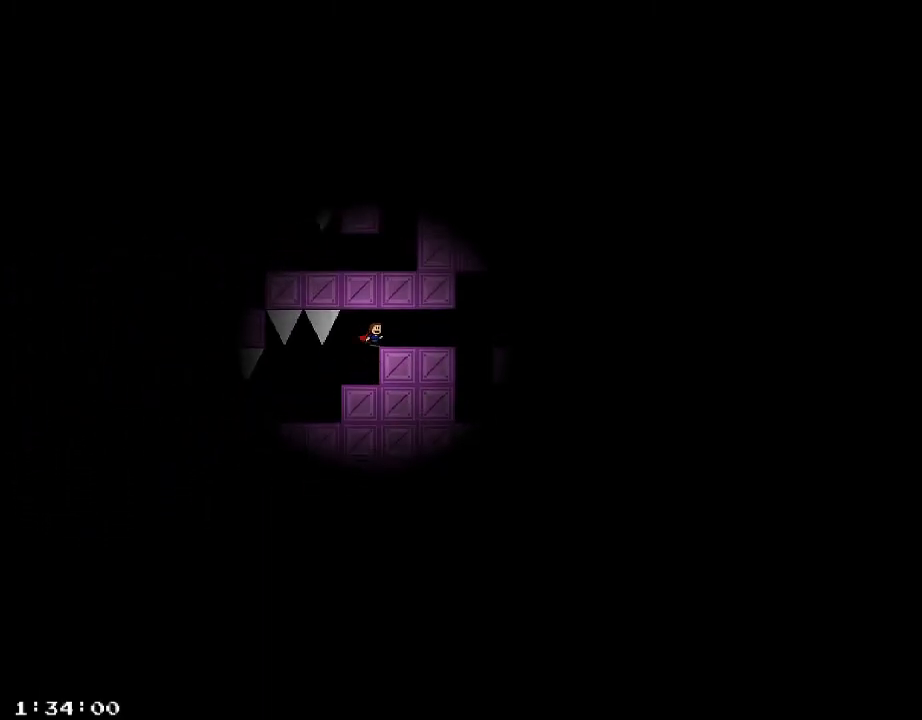
{"keys": ["d"], "events": []}
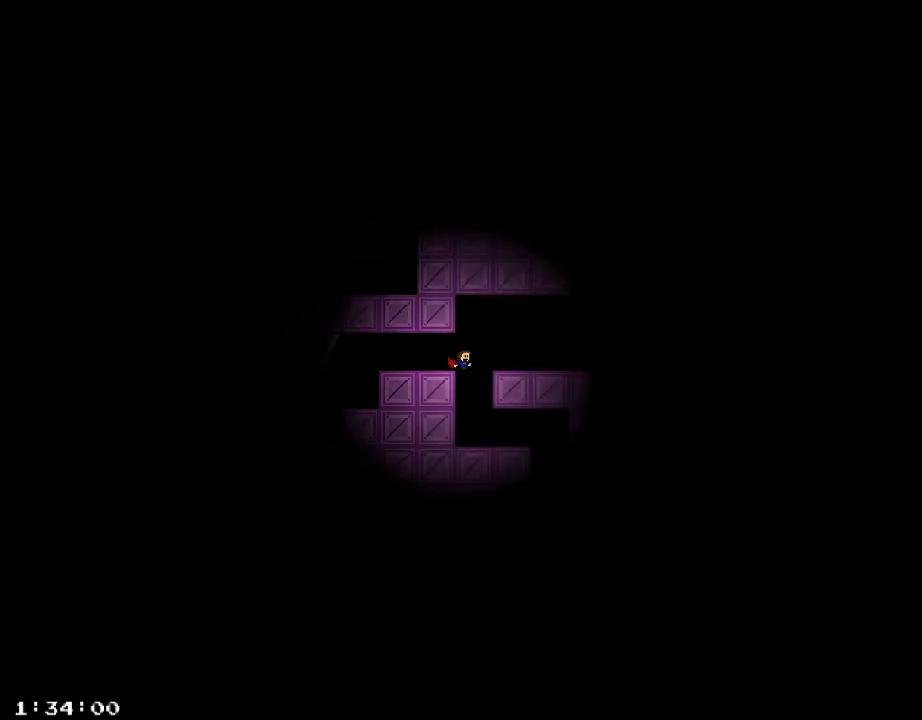
{"keys": ["d"], "events": [[40, "d", "up"], [160, "d", "down"]]}
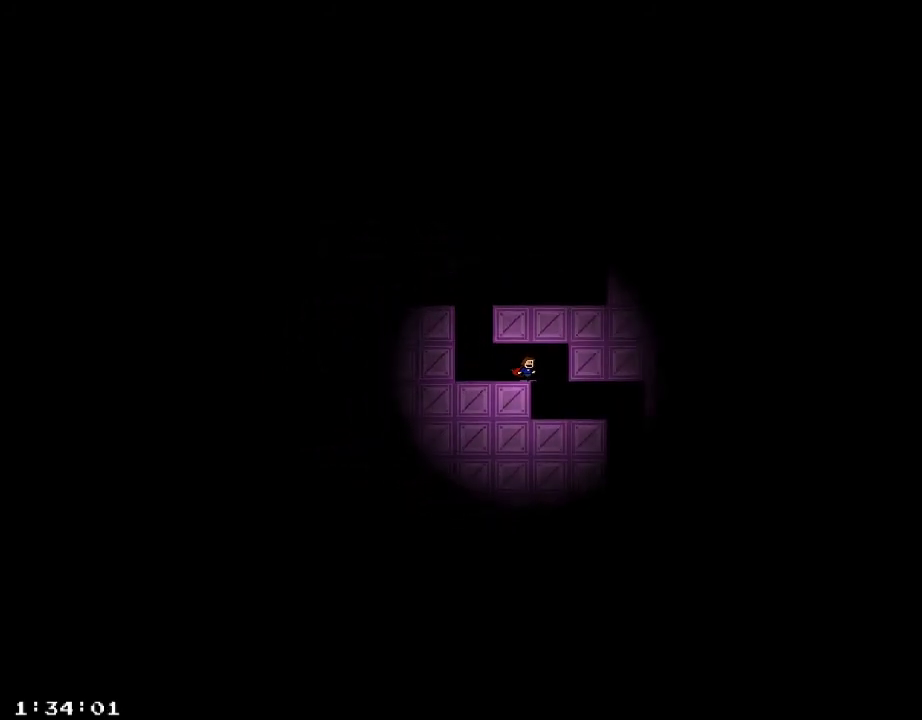
{"keys": ["d"], "events": []}
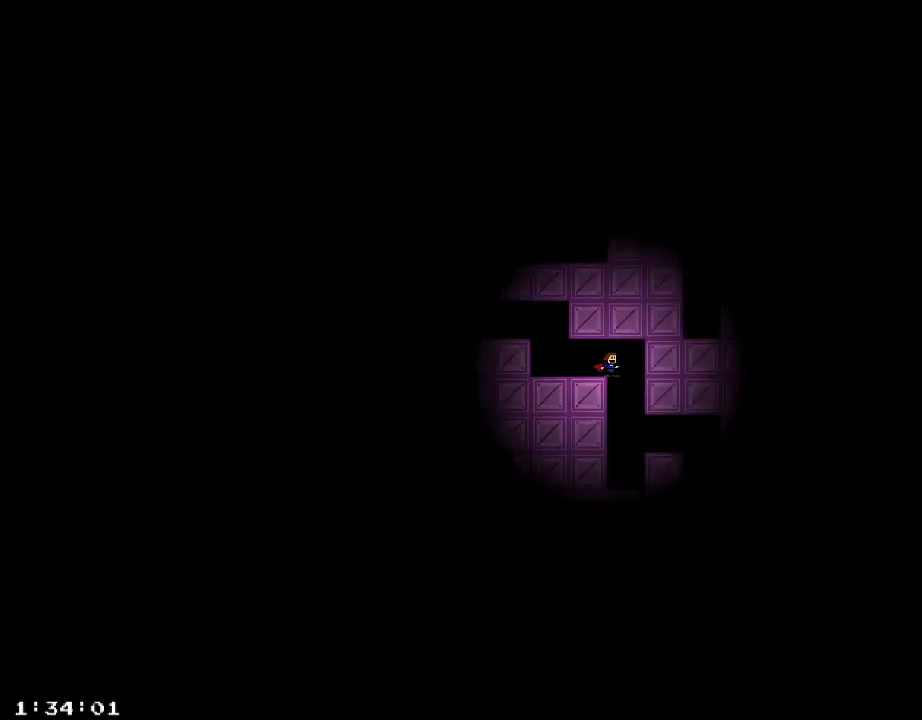
{"keys": ["d"], "events": [[60, "d", "up"], [260, "d", "down"], [360, "shift_r", "down"], [420, "shift_r", "up"]]}
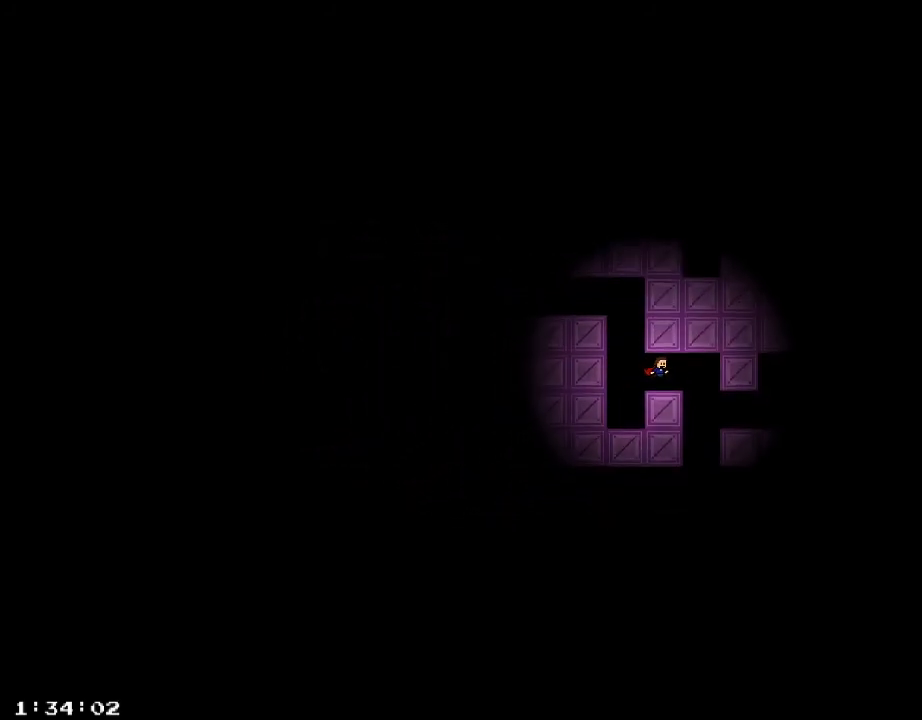
{"keys": ["a"], "events": [[260, "d", "up"], [420, "a", "down"]]}
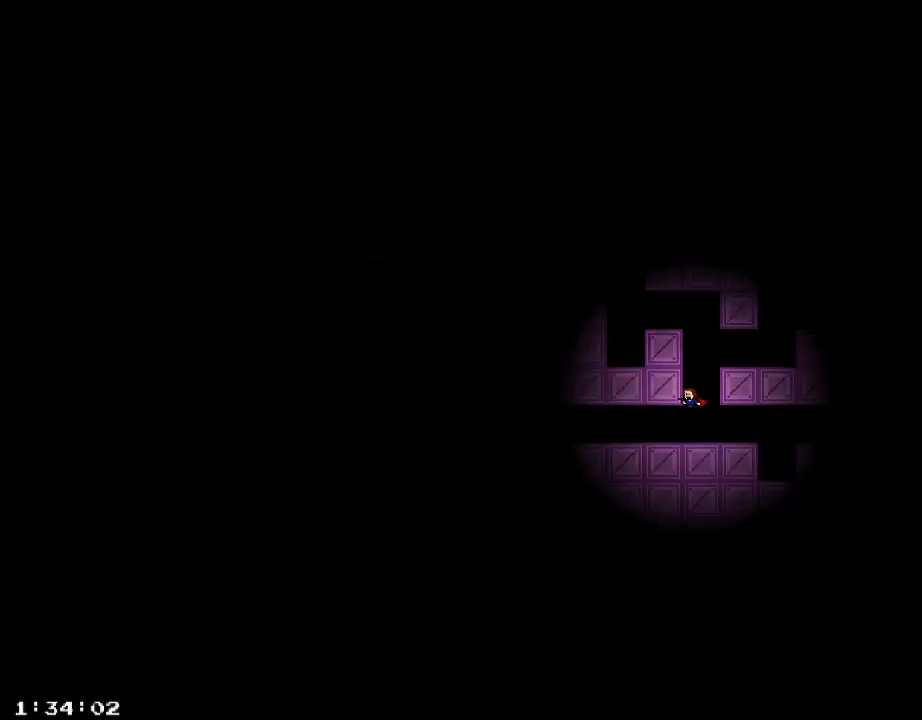
{"keys": ["a"], "events": []}
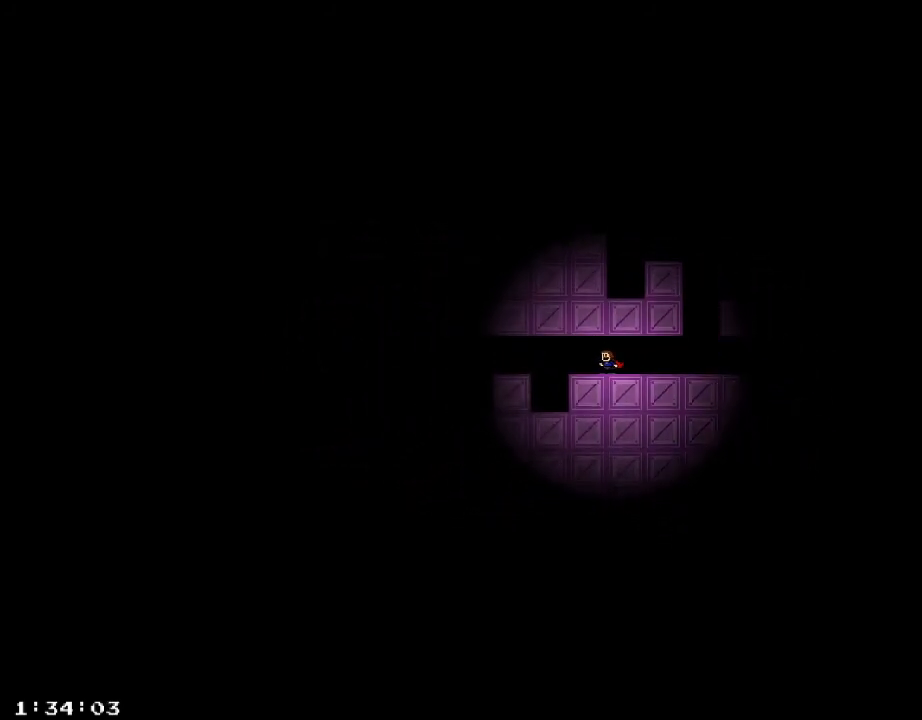
{"keys": ["a"], "events": [[400, "shift_r", "down"], [420, "shift_r", "up"]]}
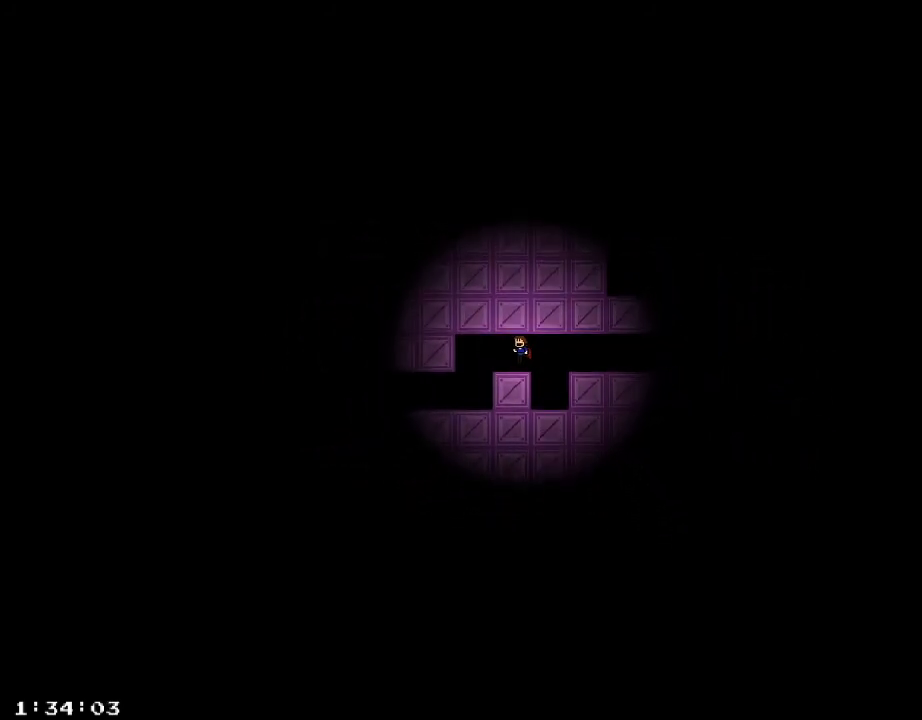
{"keys": ["a"], "events": []}
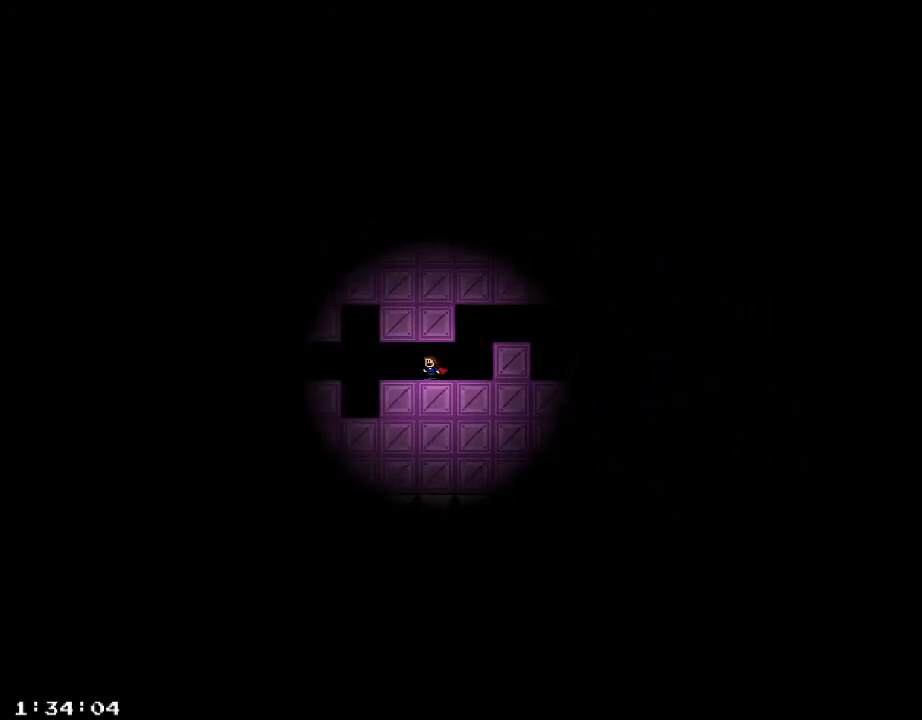
{"keys": ["a"], "events": [[440, "shift_r", "down"], [480, "shift_r", "up"]]}
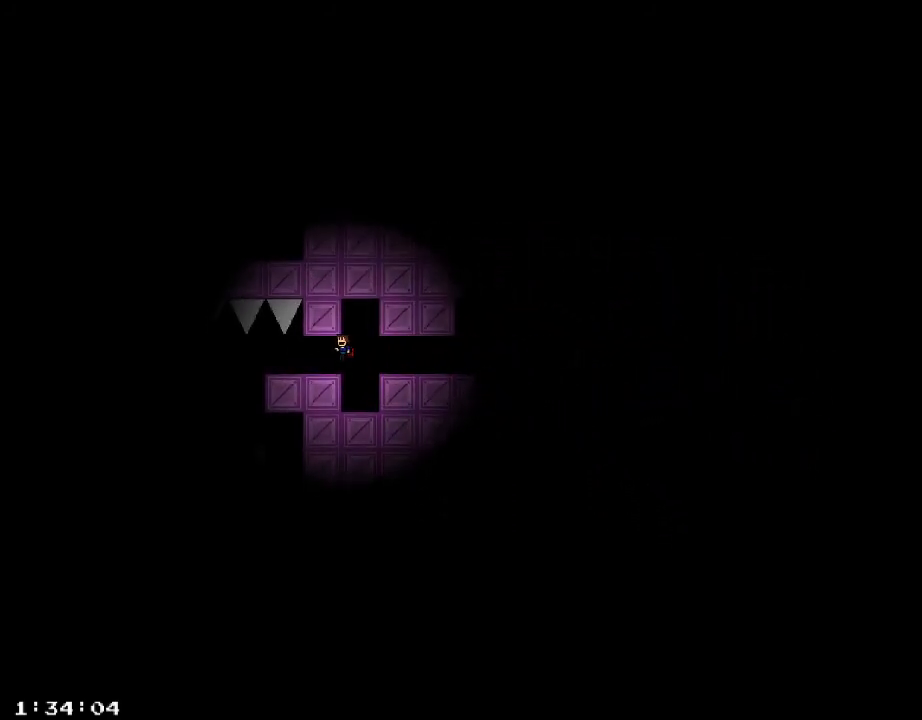
{"keys": [], "events": [[20, "a", "up"], [200, "a", "down"], [360, "a", "up"]]}
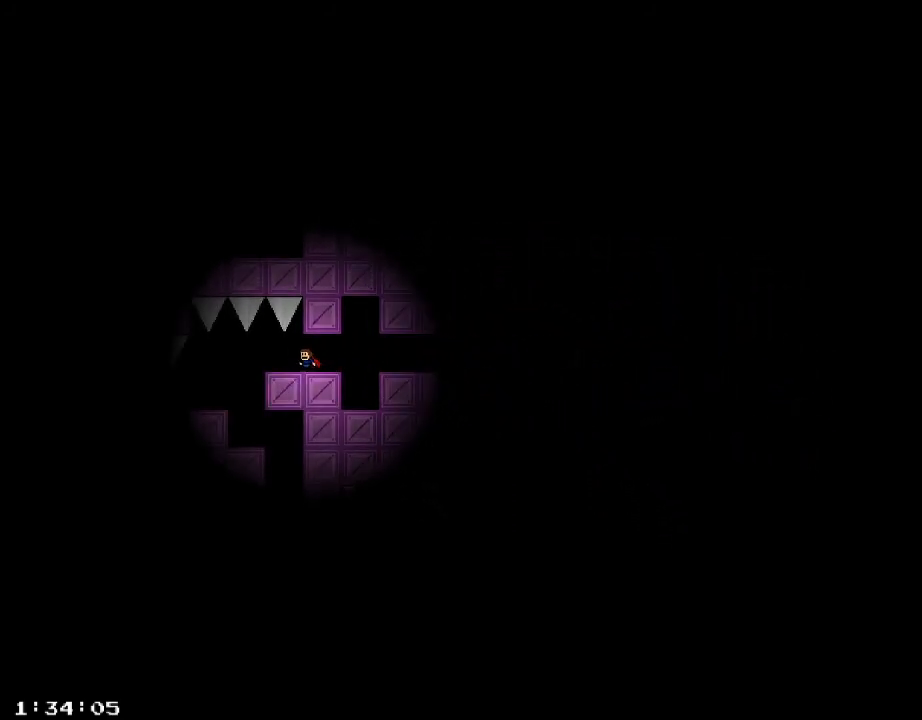
{"keys": ["a"], "events": [[60, "a", "down"], [140, "a", "up"], [220, "a", "down"], [300, "a", "up"], [380, "a", "down"]]}
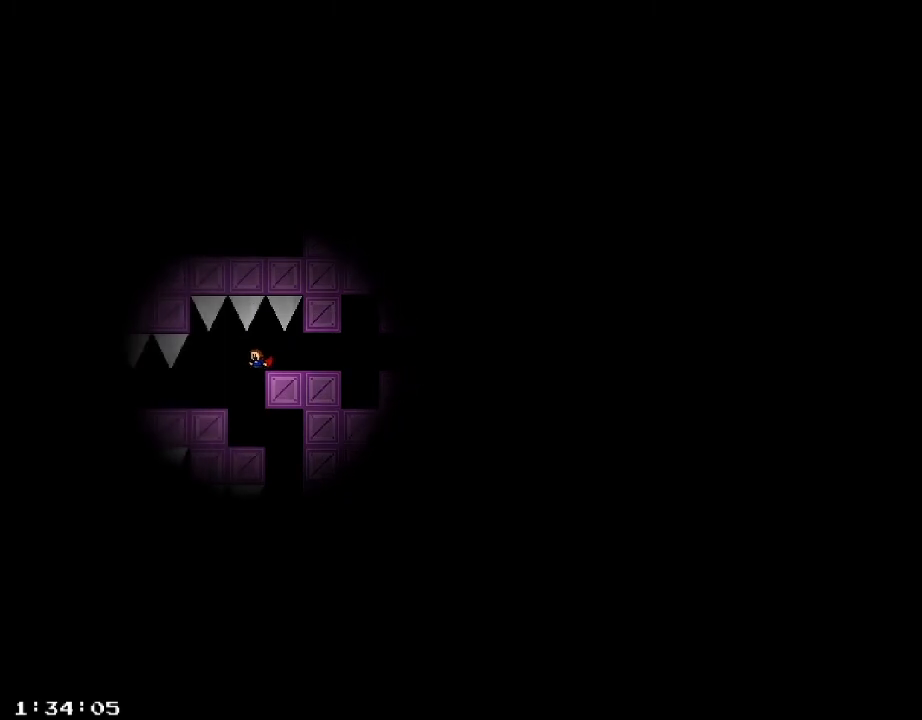
{"keys": [], "events": [[40, "a", "up"], [320, "d", "down"], [500, "d", "up"]]}
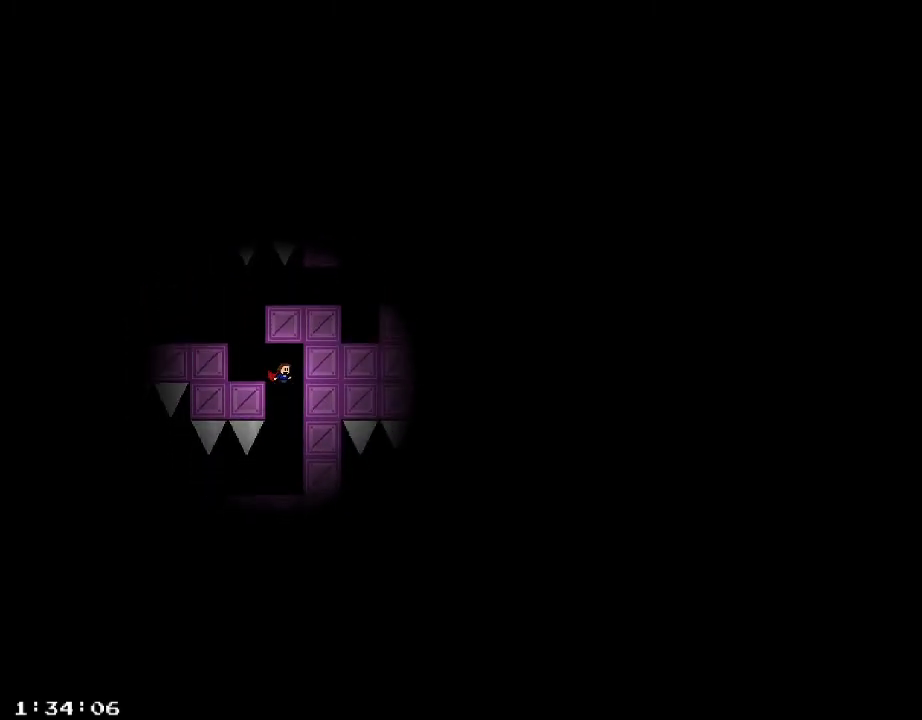
{"keys": [], "events": [[280, "shift_r", "down"], [320, "shift_r", "up"]]}
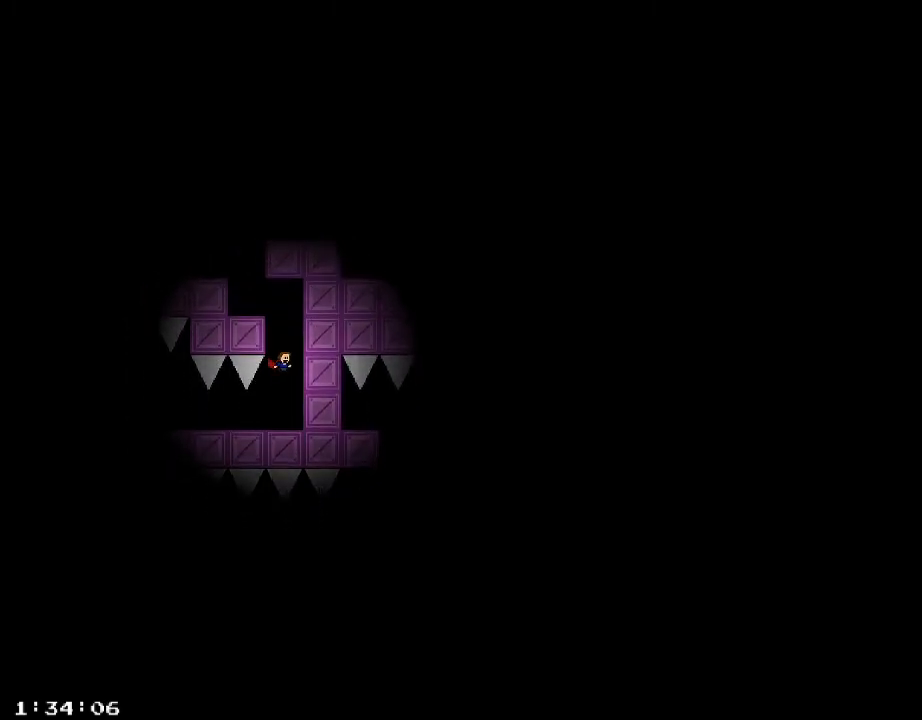
{"keys": [], "events": []}
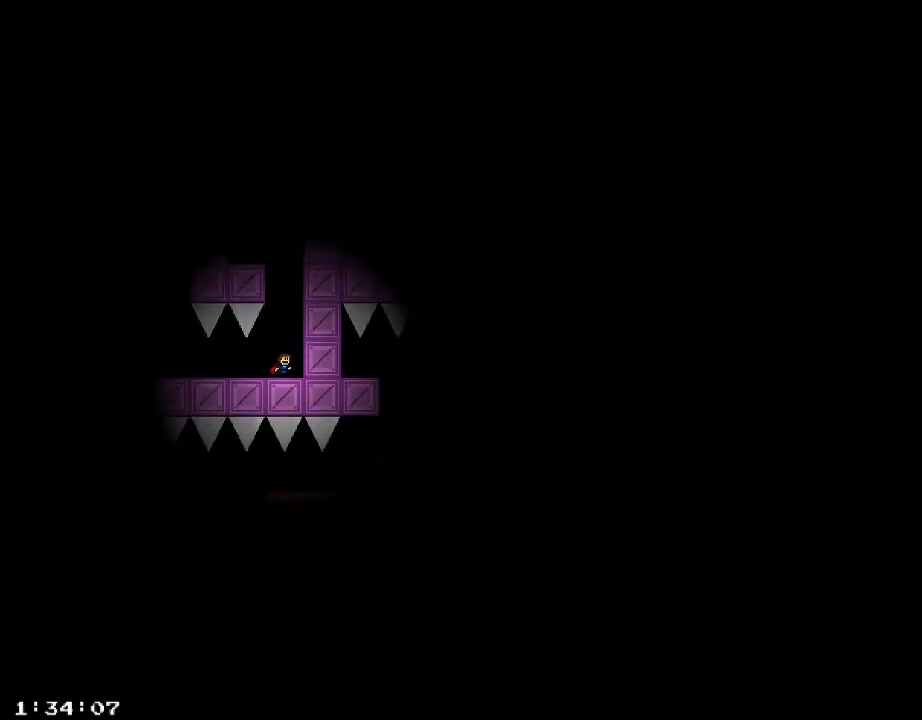
{"keys": ["a"], "events": [[120, "d", "down"], [280, "d", "up"], [480, "a", "down"]]}
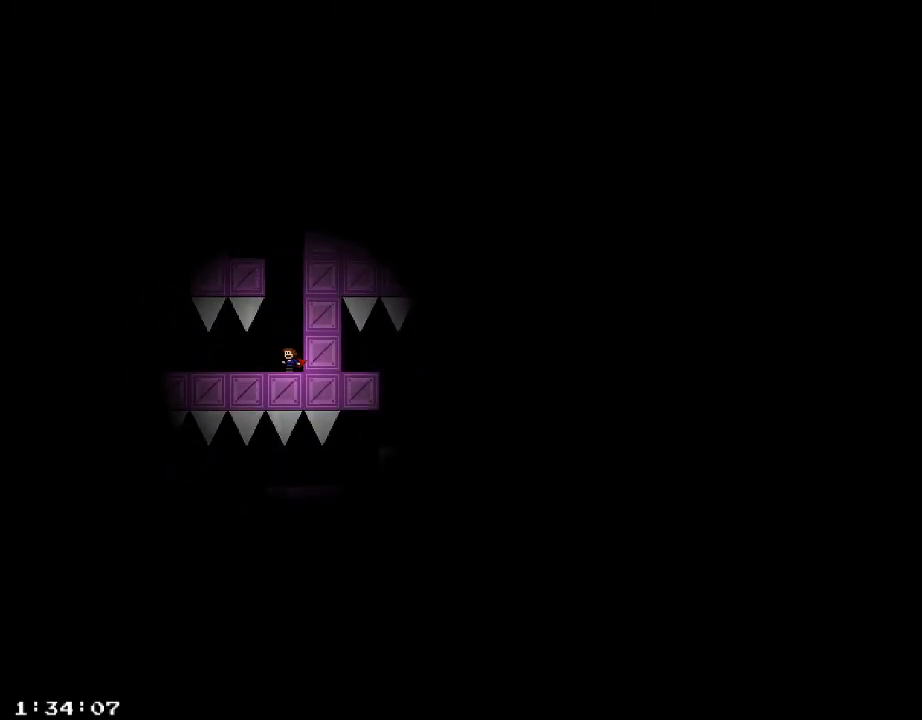
{"keys": ["a"], "events": [[260, "a", "up"], [340, "a", "down"]]}
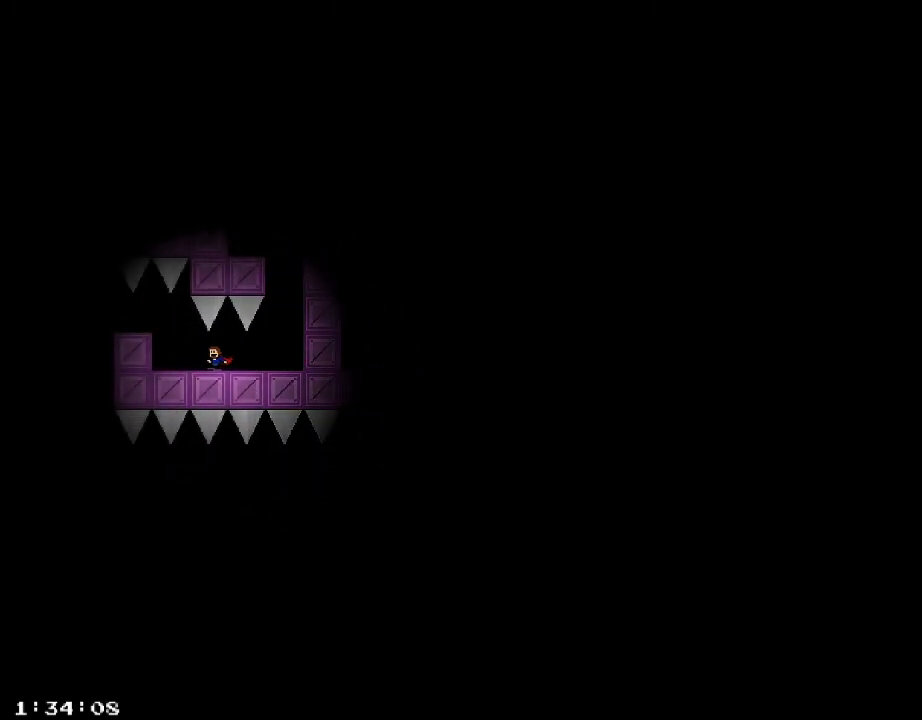
{"keys": ["a", "shift_r"], "events": [[500, "shift_r", "down"]]}